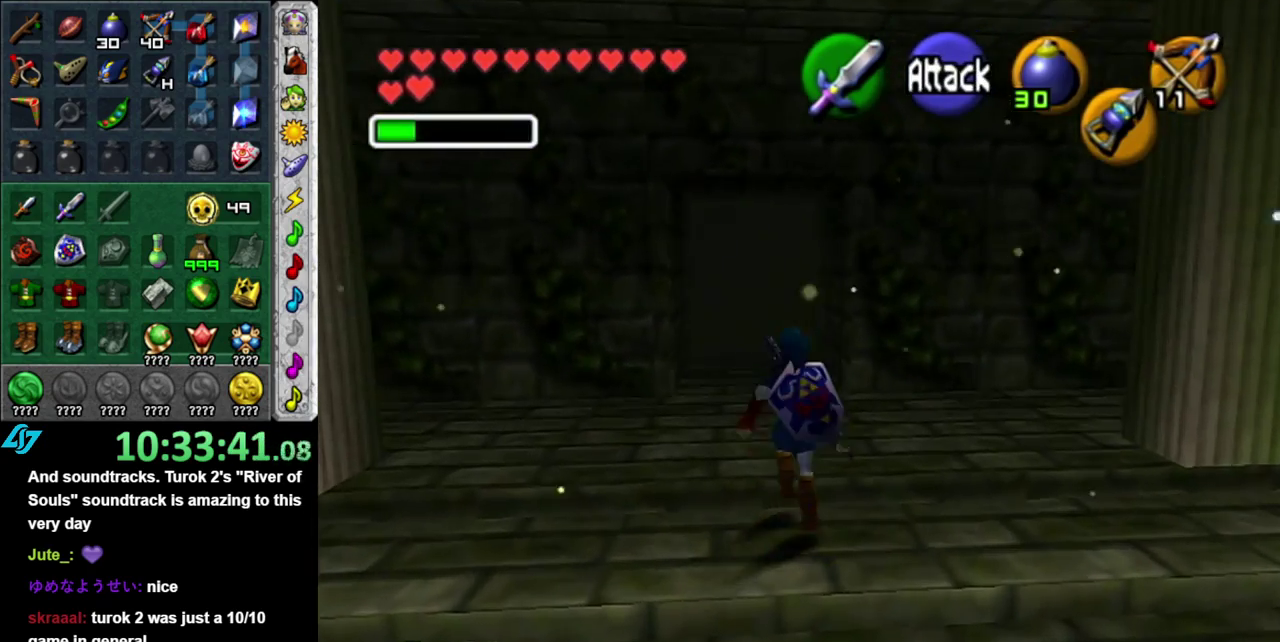
Gameplay with a controller (Nintendo layout); each line is a JSON object with the inputs held at the frame after it. "events" lists button and stick changes between this image and that frame as [ms after this image, input, new state], when the widget could be followed in between. This overlay highlights the sticks when they move; stick clicks (L3 R3) are not distinguishable. Not read: L3 R2 R3 Y other_buttons.
{"buttons": [], "left_stick": "up", "right_stick": "center", "events": [[183, "A", "down"], [367, "A", "up"]]}
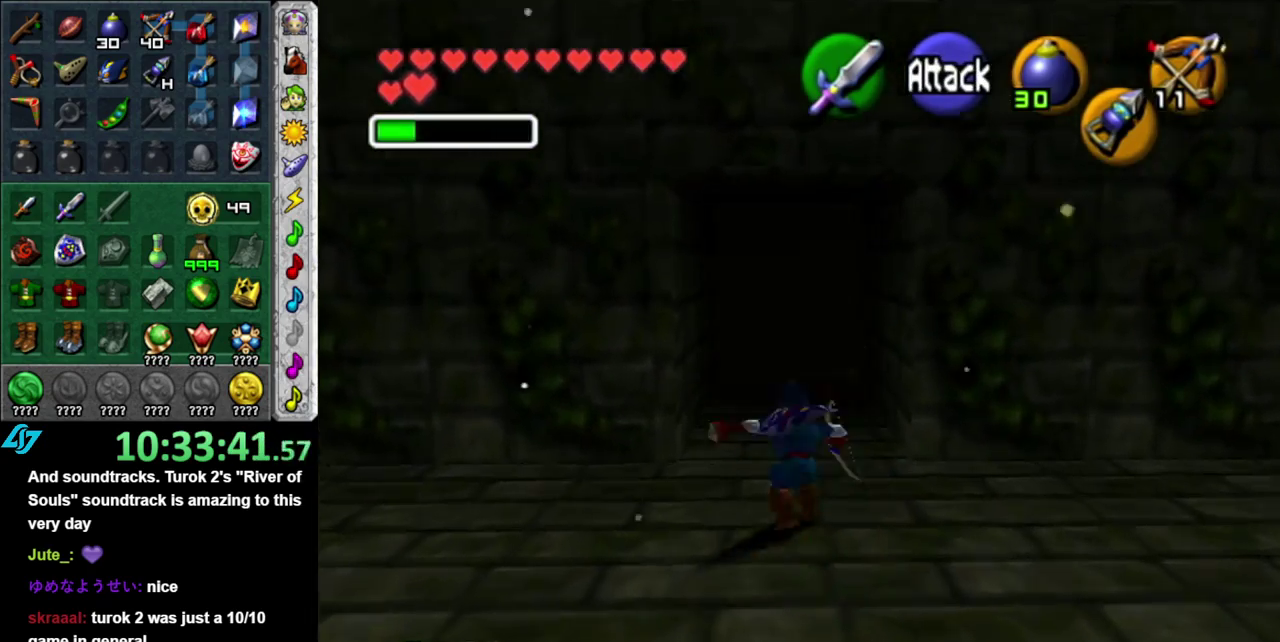
{"buttons": [], "left_stick": "up", "right_stick": "center", "events": []}
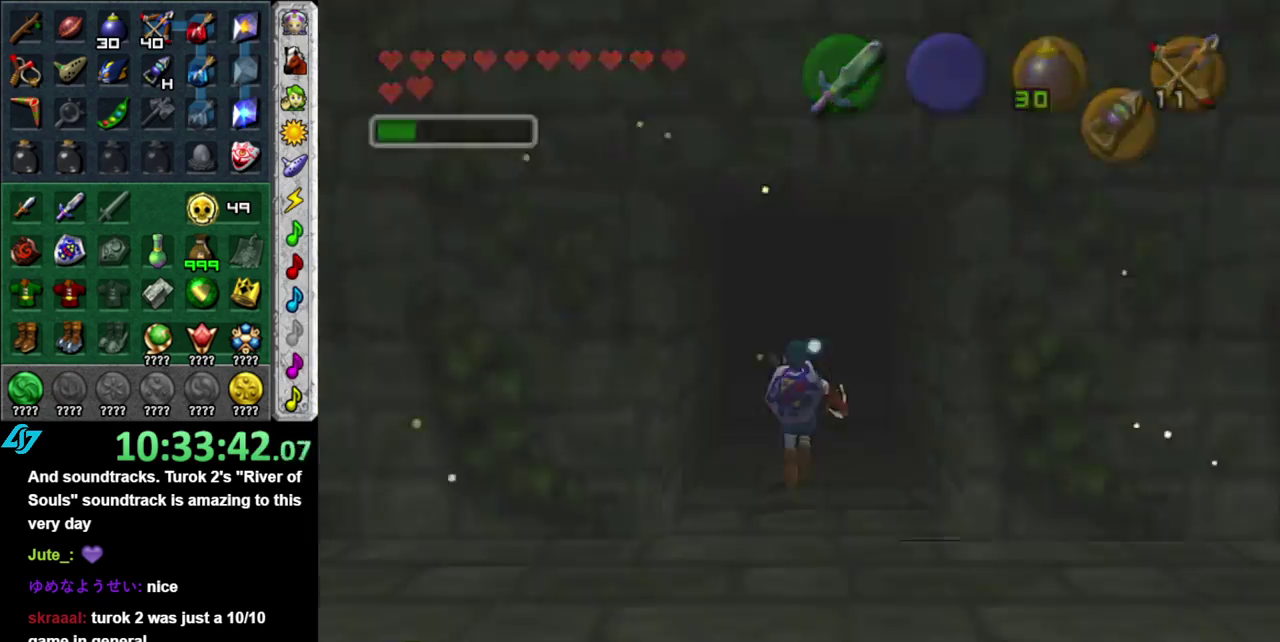
{"buttons": [], "left_stick": "center", "right_stick": "center", "events": [[200, "left_stick", "center"]]}
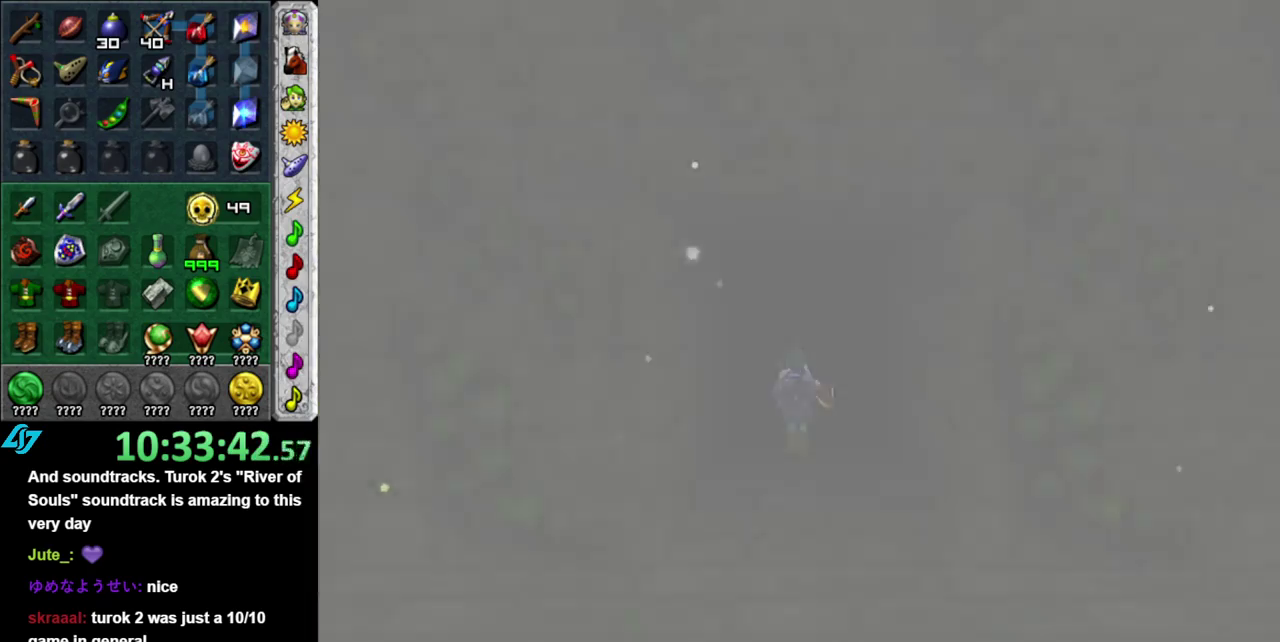
{"buttons": [], "left_stick": "center", "right_stick": "center", "events": []}
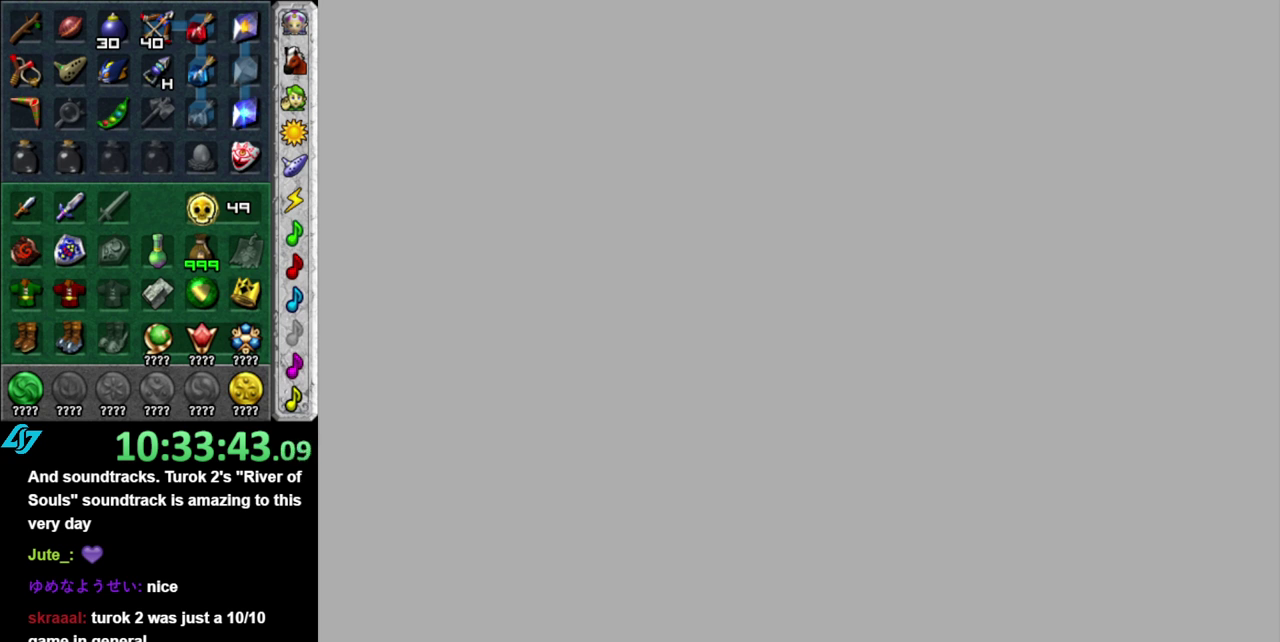
{"buttons": [], "left_stick": "center", "right_stick": "center", "events": []}
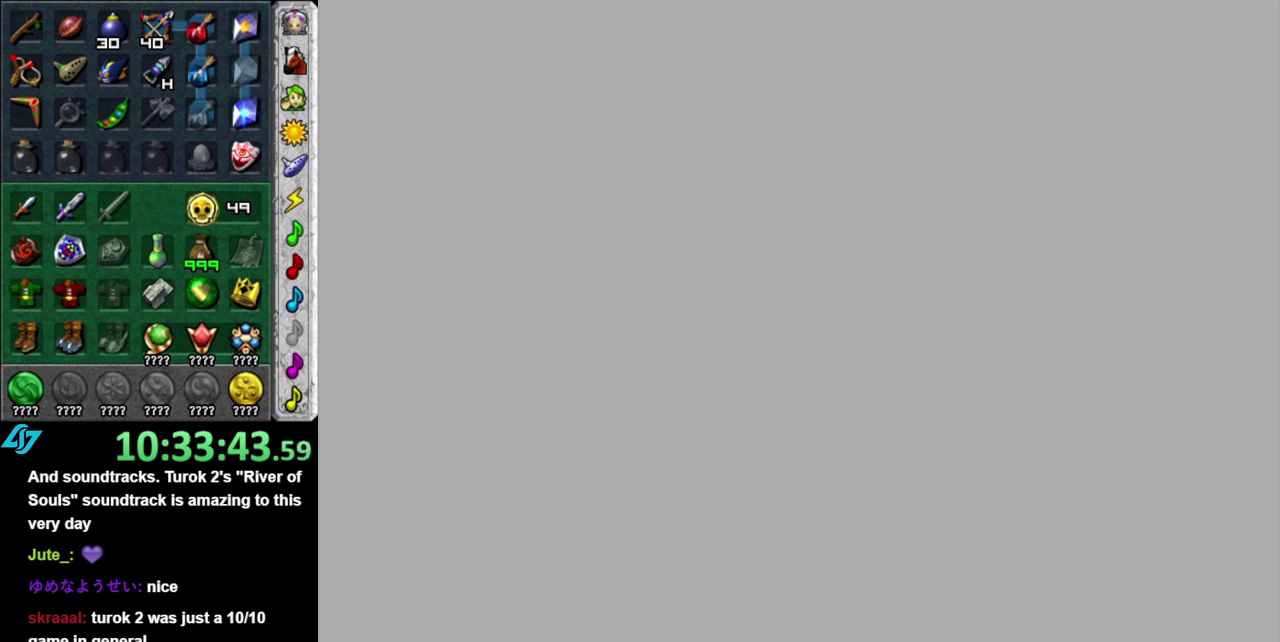
{"buttons": [], "left_stick": "center", "right_stick": "center", "events": []}
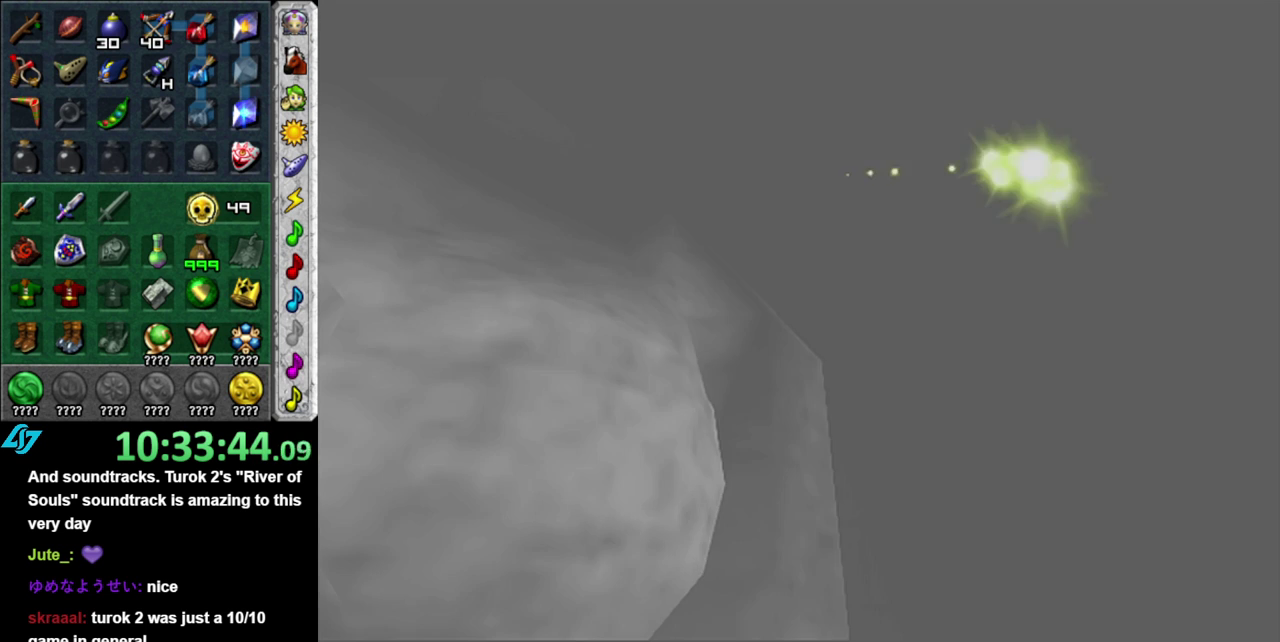
{"buttons": [], "left_stick": "center", "right_stick": "center", "events": []}
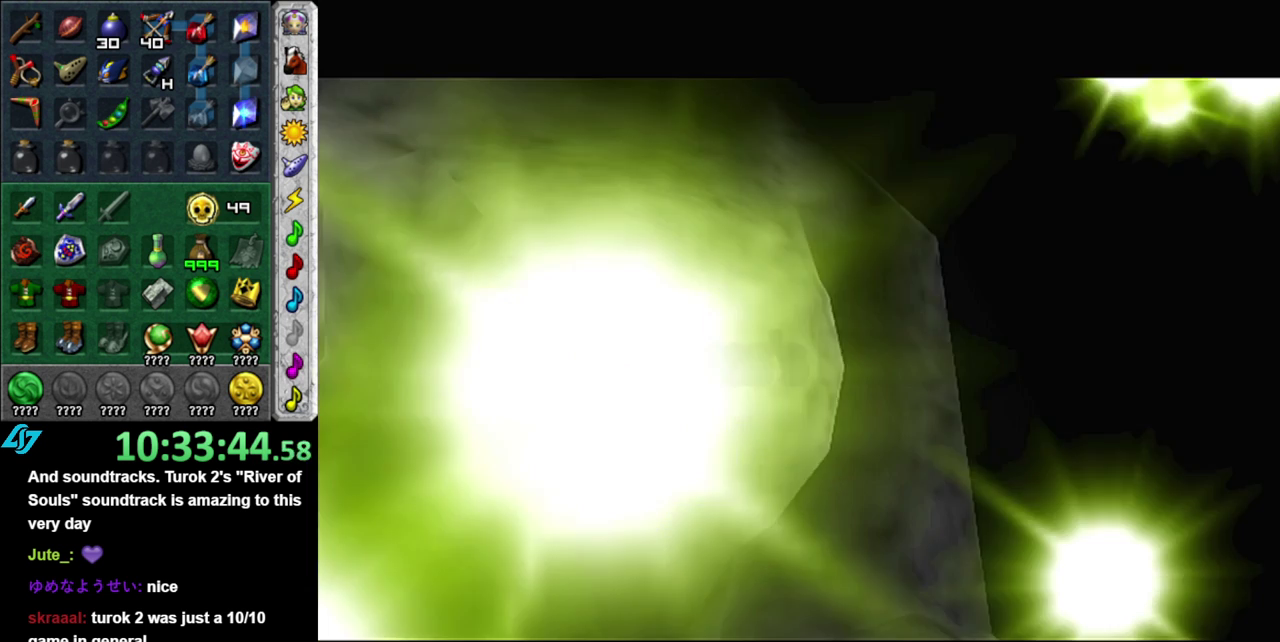
{"buttons": [], "left_stick": "center", "right_stick": "center", "events": []}
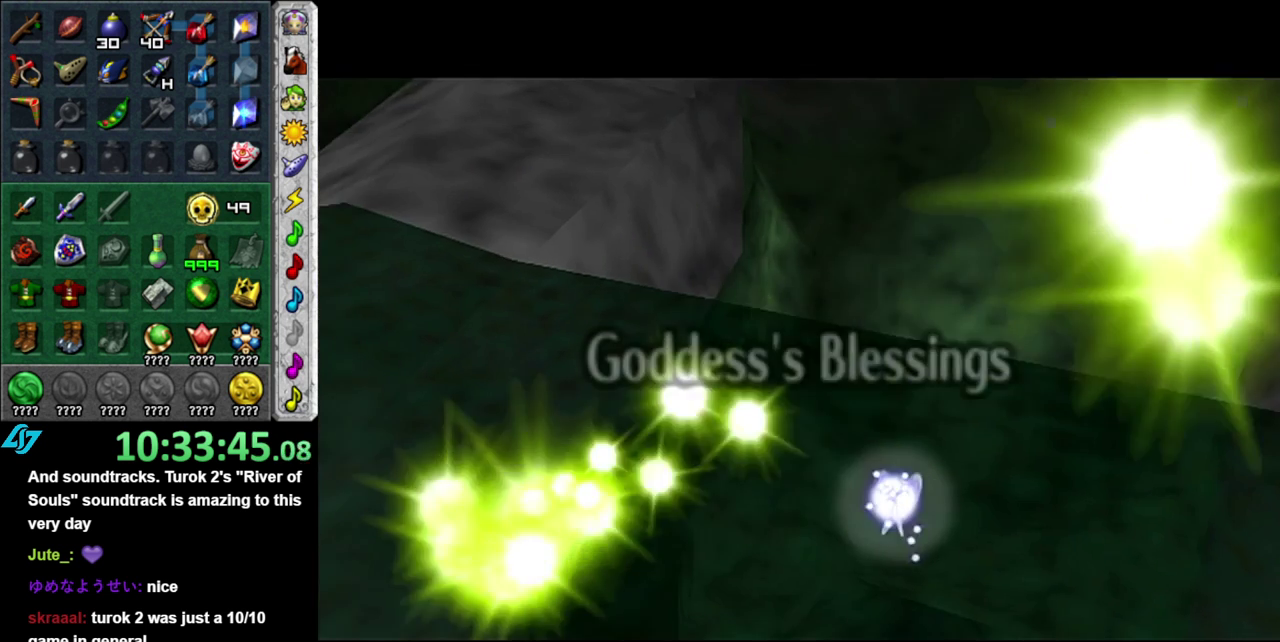
{"buttons": [], "left_stick": "center", "right_stick": "center", "events": []}
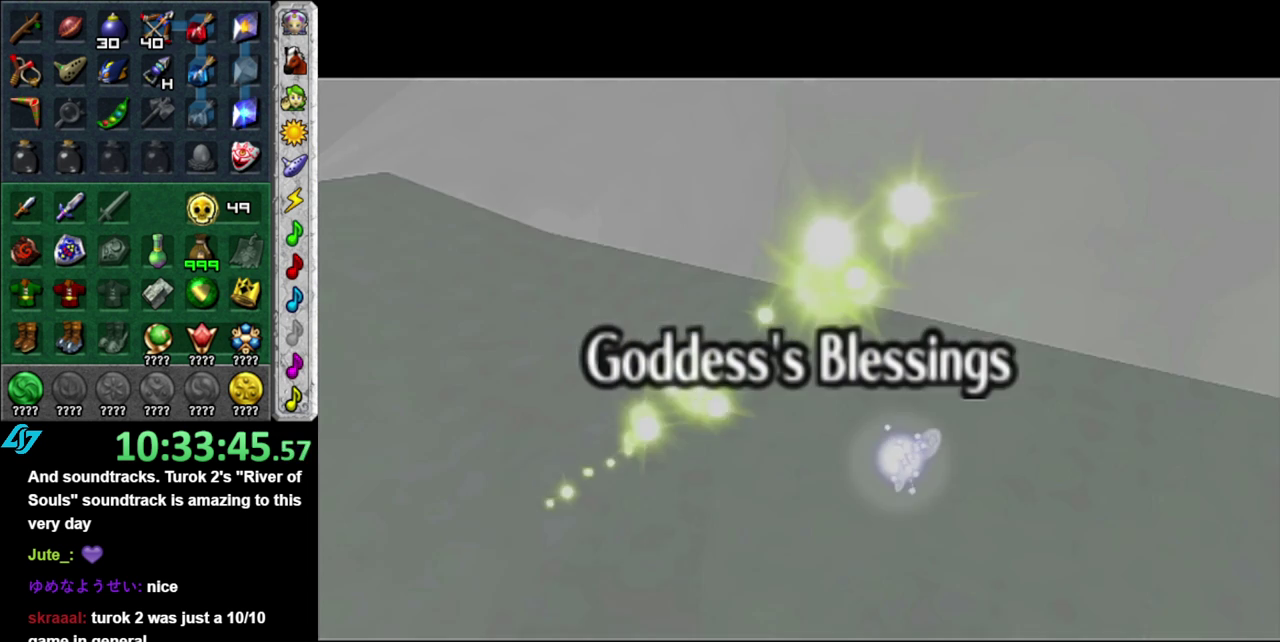
{"buttons": [], "left_stick": "center", "right_stick": "center", "events": []}
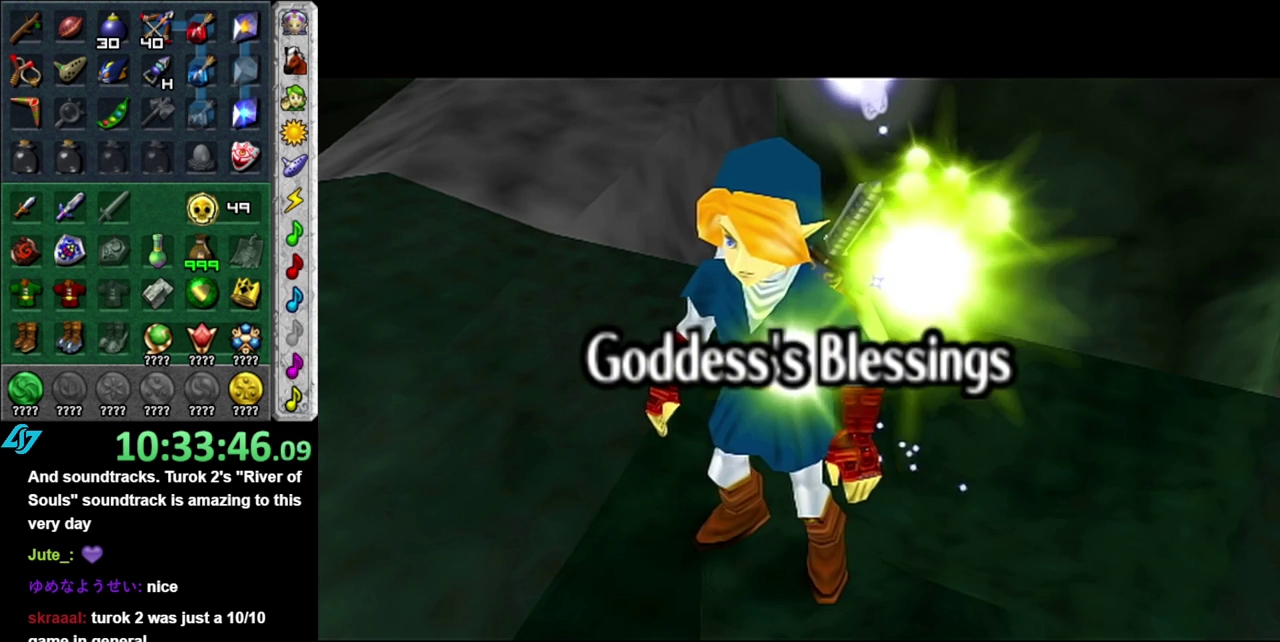
{"buttons": [], "left_stick": "center", "right_stick": "center", "events": []}
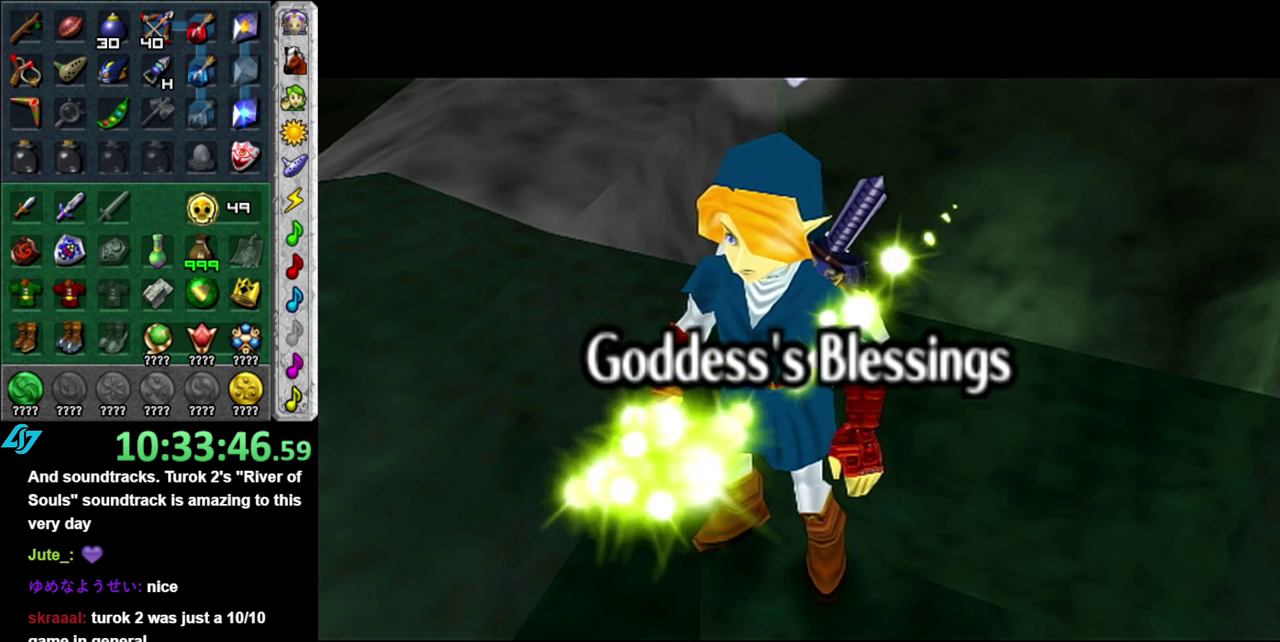
{"buttons": [], "left_stick": "up", "right_stick": "center", "events": [[100, "left_stick", "down"], [150, "left_stick", "up"]]}
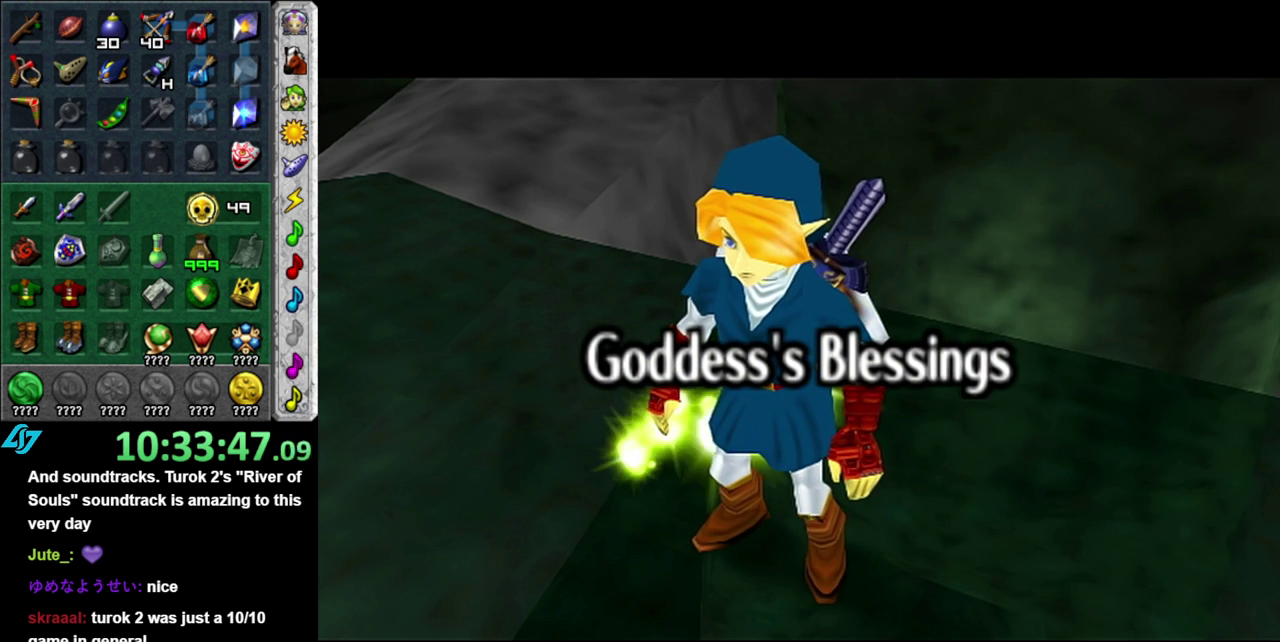
{"buttons": [], "left_stick": "up", "right_stick": "center", "events": []}
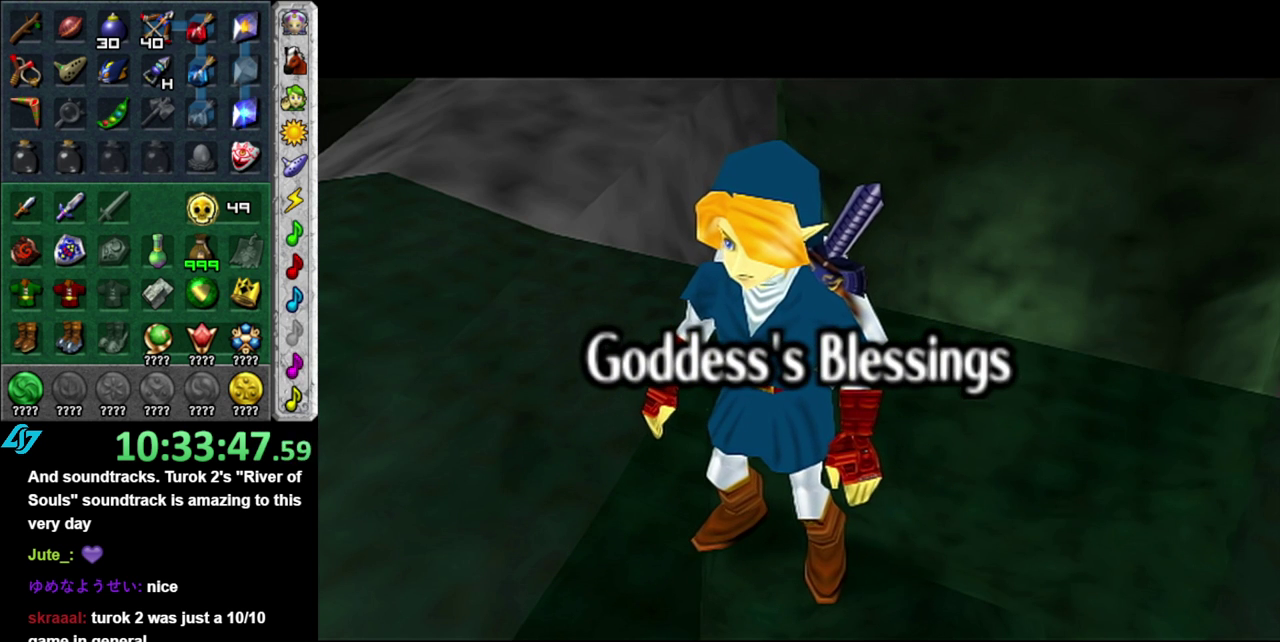
{"buttons": [], "left_stick": "up", "right_stick": "center", "events": []}
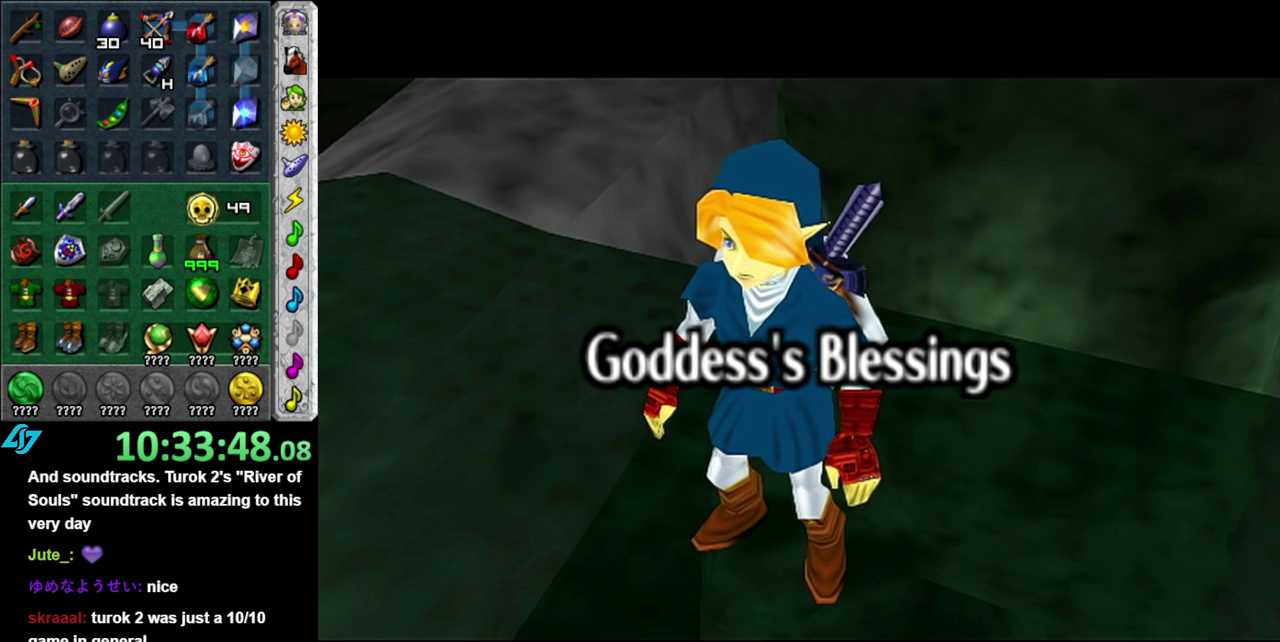
{"buttons": [], "left_stick": "up", "right_stick": "center", "events": []}
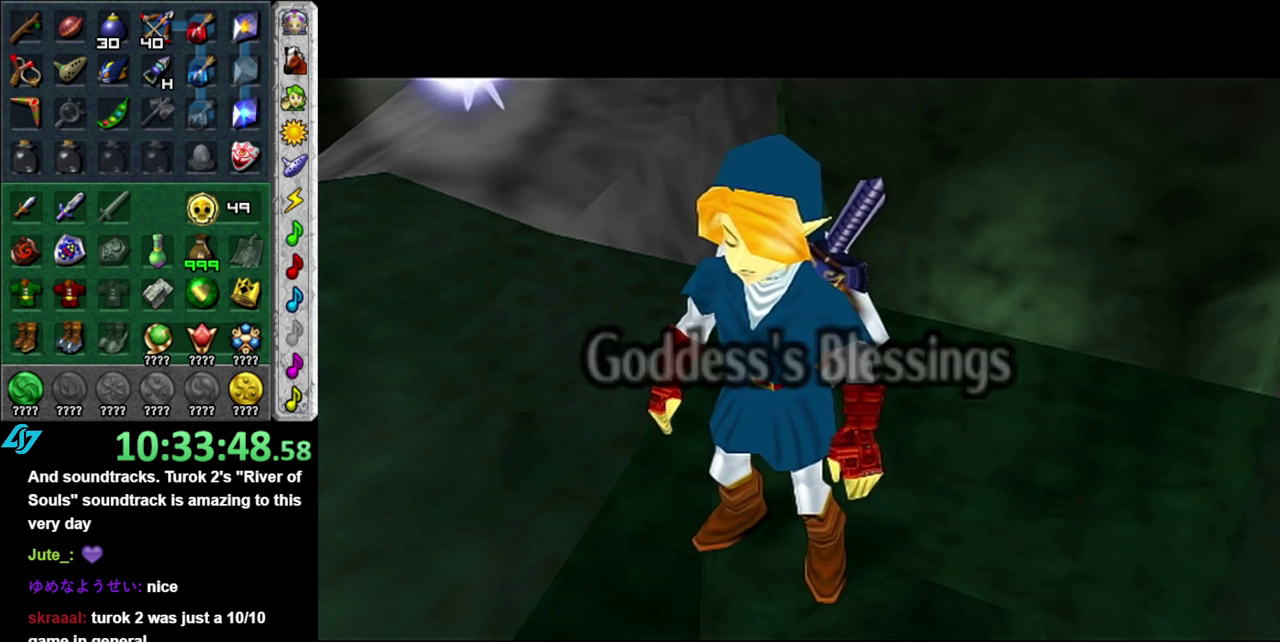
{"buttons": [], "left_stick": "up", "right_stick": "center", "events": []}
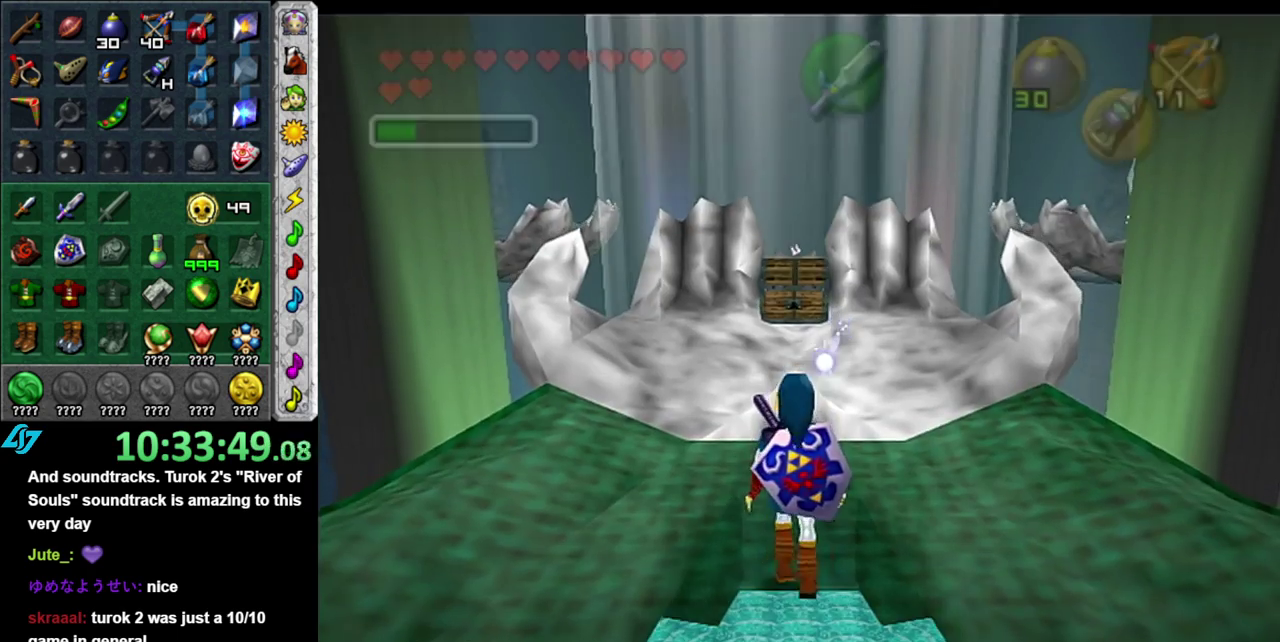
{"buttons": [], "left_stick": "up", "right_stick": "center", "events": [[117, "A", "down"], [267, "A", "up"], [333, "A", "down"], [433, "A", "up"]]}
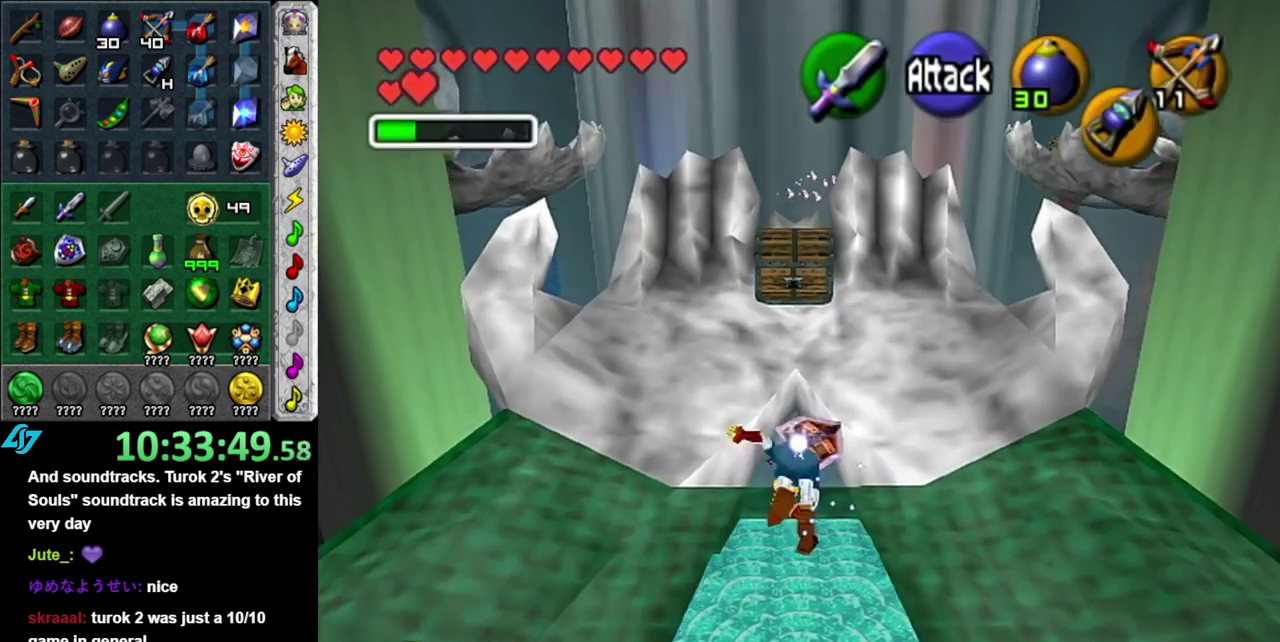
{"buttons": [], "left_stick": "up", "right_stick": "center", "events": []}
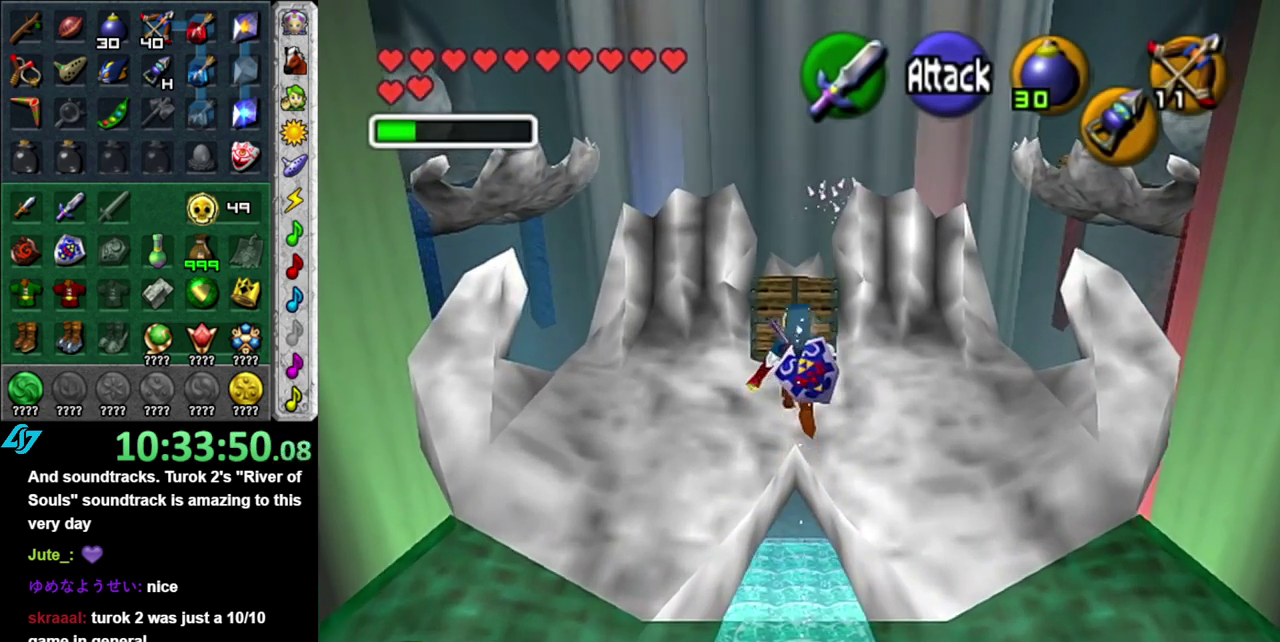
{"buttons": [], "left_stick": "up", "right_stick": "center", "events": []}
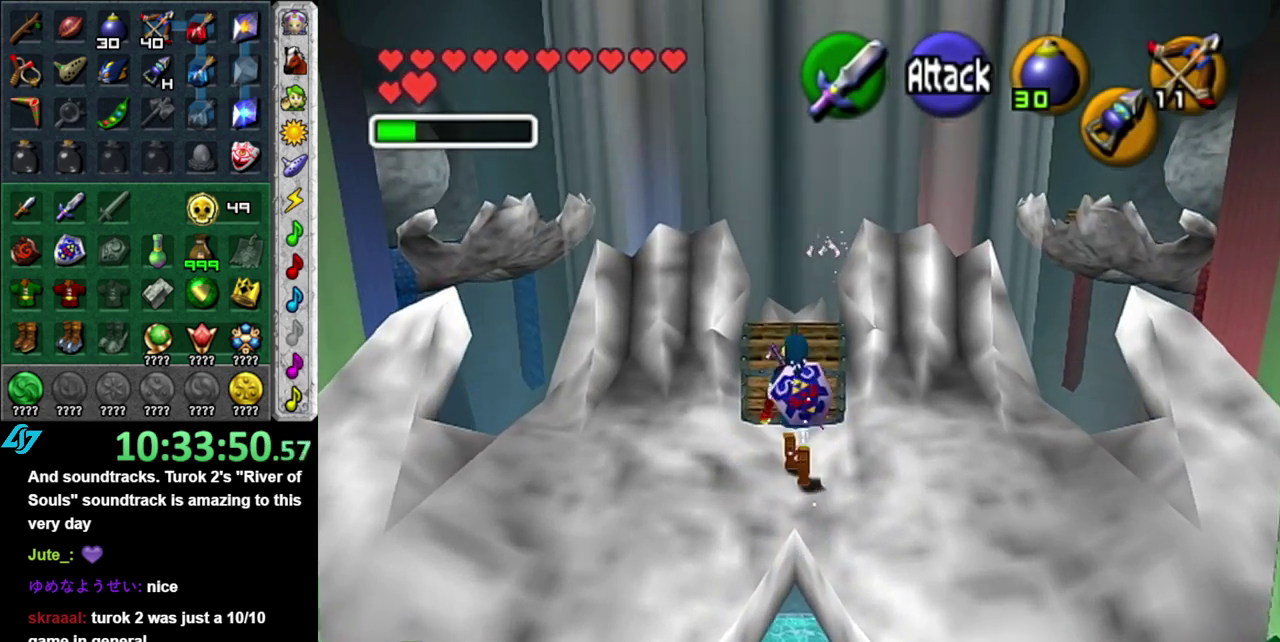
{"buttons": [], "left_stick": "center", "right_stick": "center", "events": [[117, "A", "down"], [233, "A", "up"], [300, "left_stick", "center"], [333, "A", "down"], [433, "A", "up"]]}
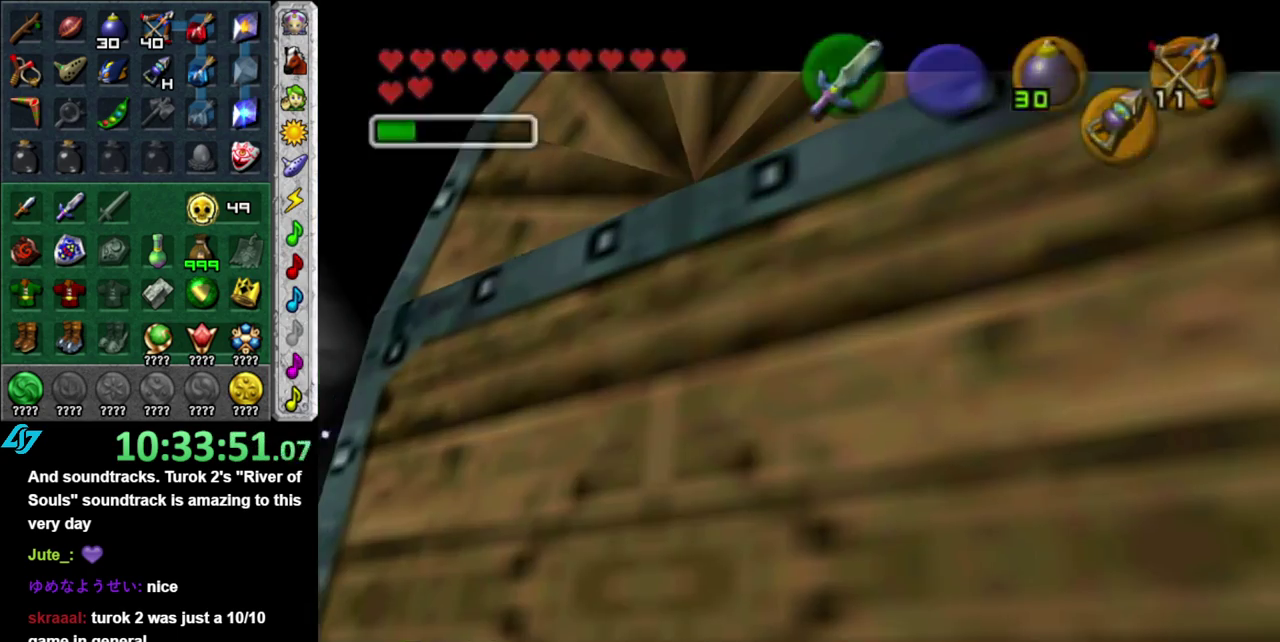
{"buttons": [], "left_stick": "center", "right_stick": "center", "events": [[17, "A", "down"], [117, "A", "up"], [217, "A", "down"], [333, "A", "up"]]}
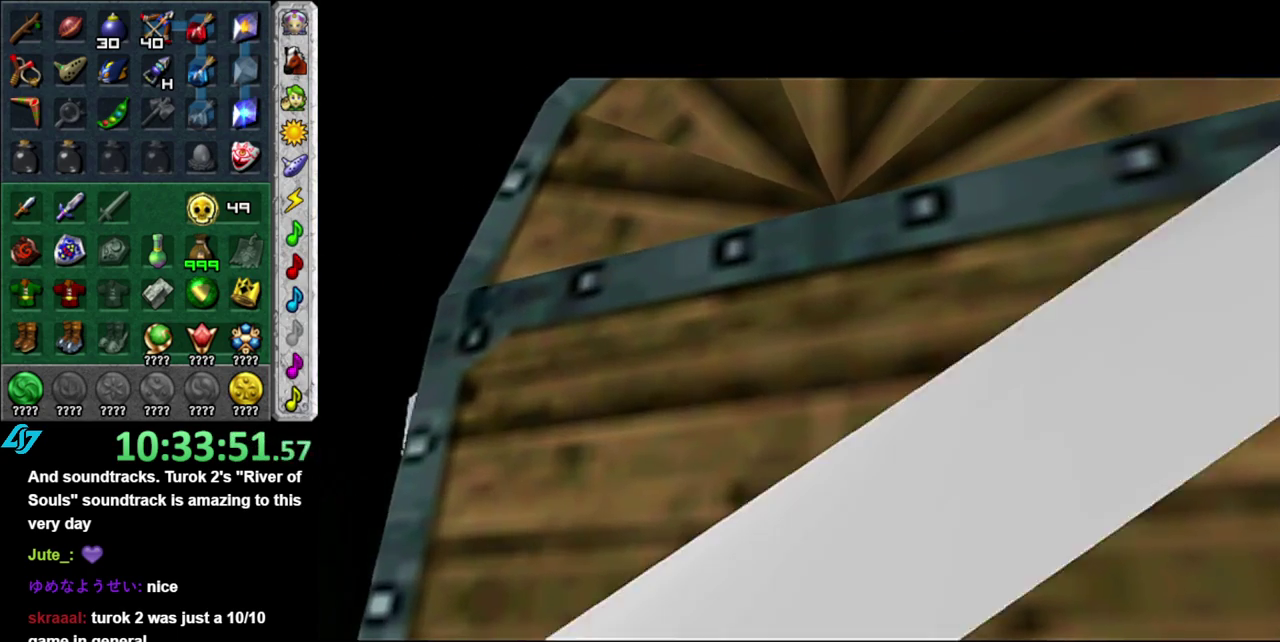
{"buttons": [], "left_stick": "center", "right_stick": "center", "events": []}
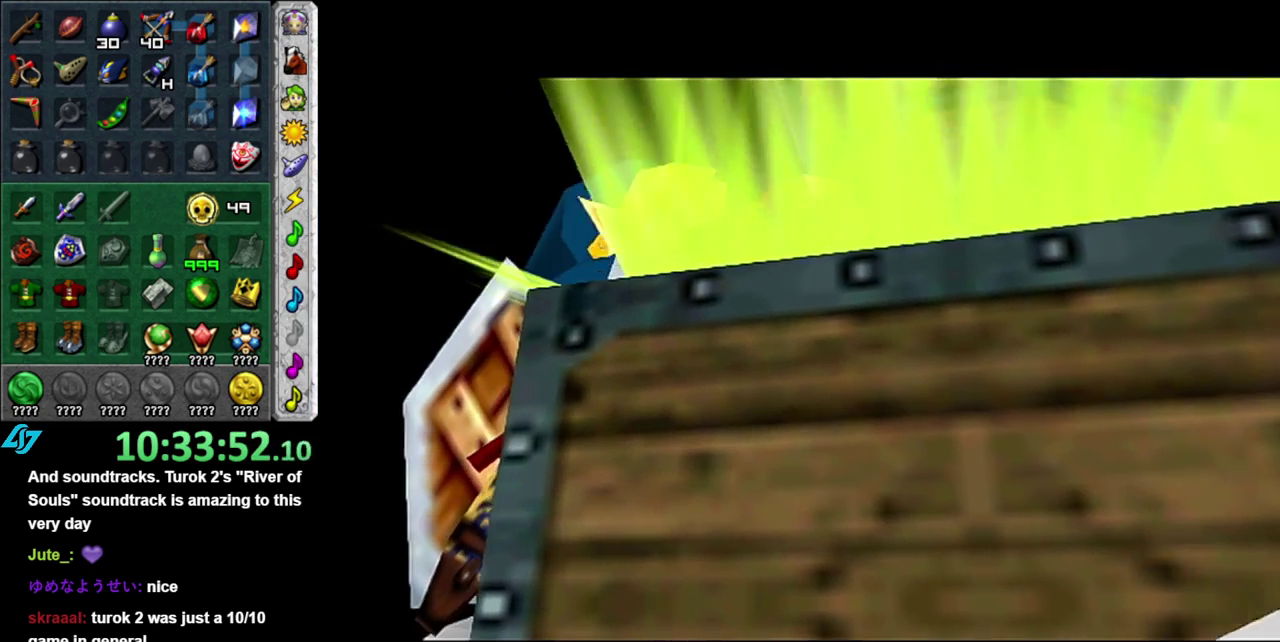
{"buttons": [], "left_stick": "center", "right_stick": "center", "events": []}
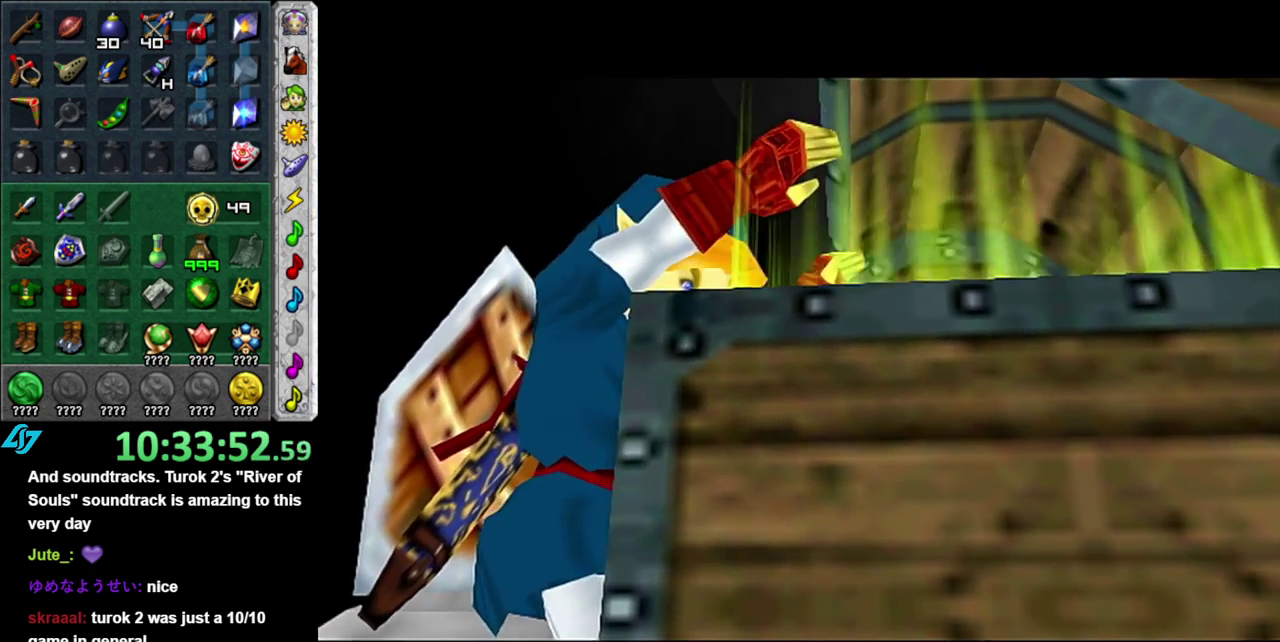
{"buttons": [], "left_stick": "center", "right_stick": "center", "events": []}
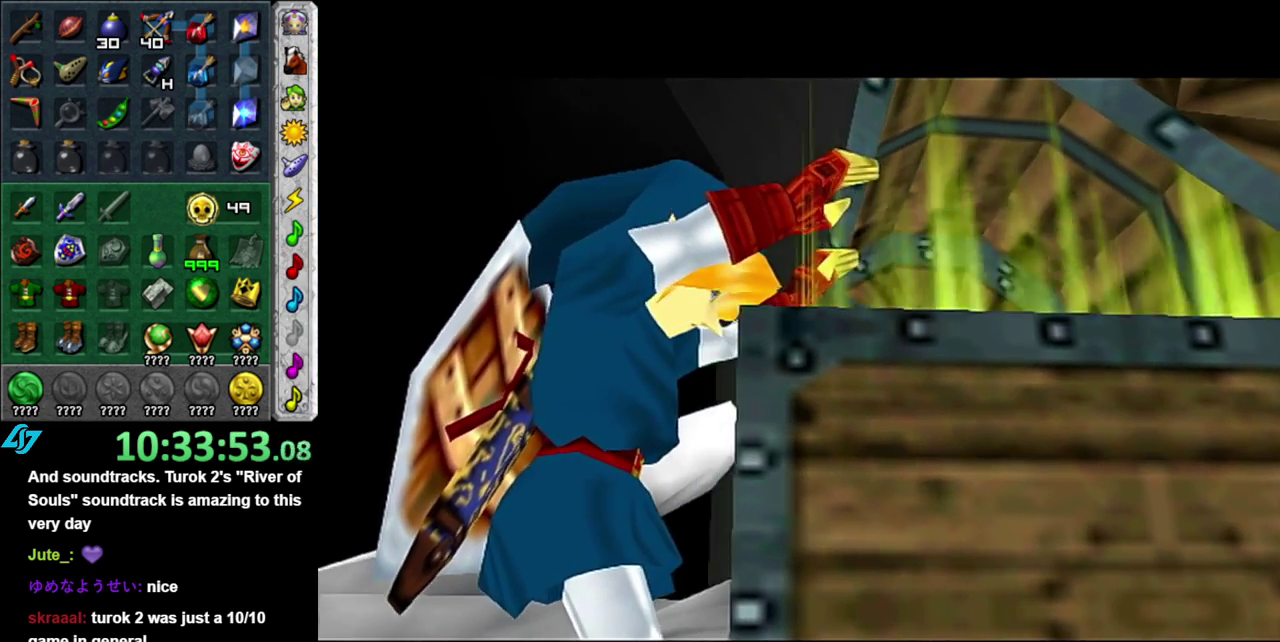
{"buttons": [], "left_stick": "center", "right_stick": "center", "events": []}
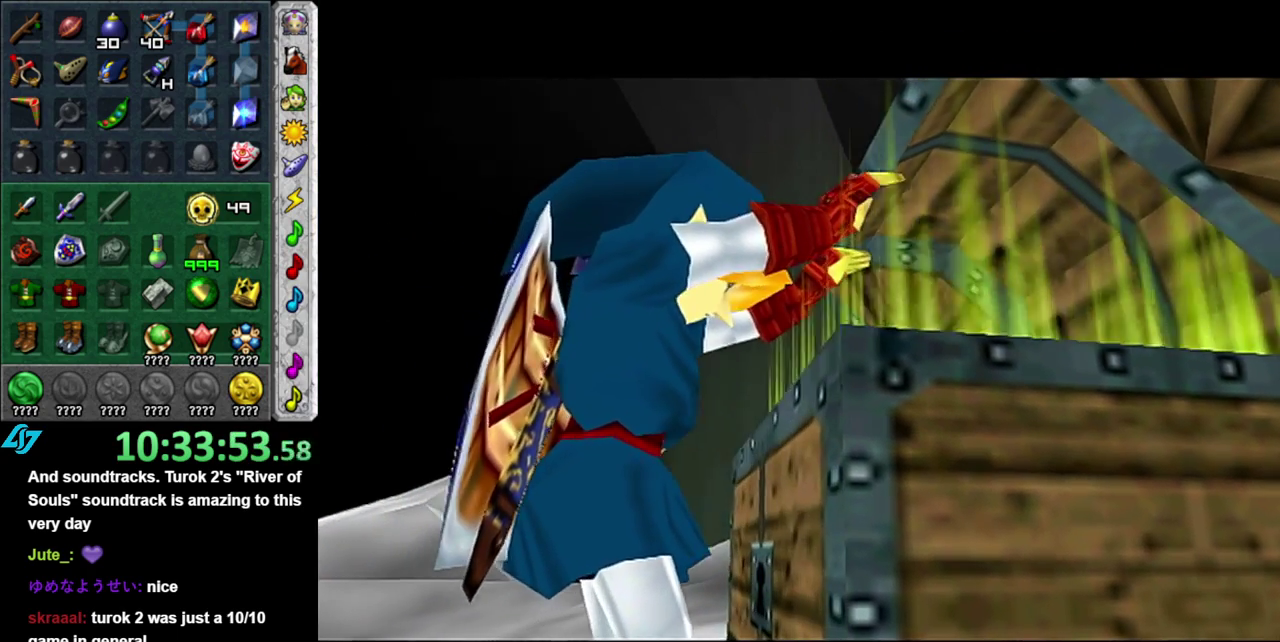
{"buttons": [], "left_stick": "center", "right_stick": "center", "events": []}